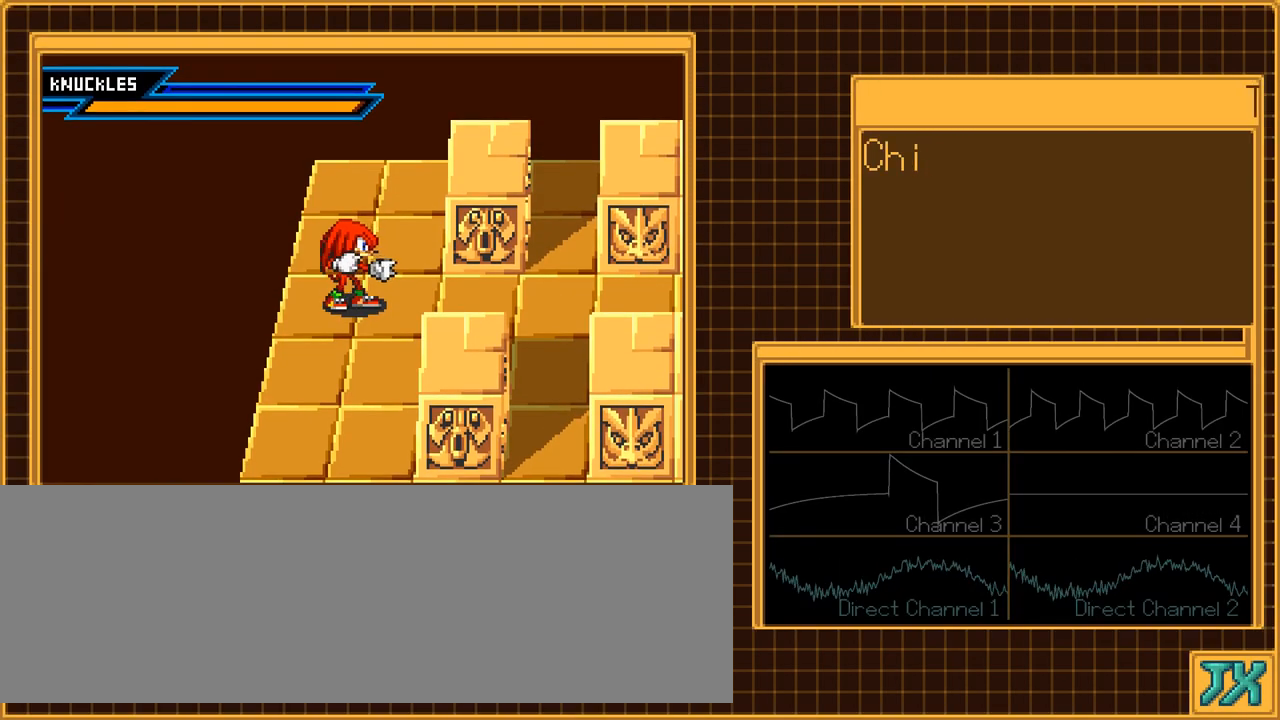
Gameplay with a controller (Nintendo layout); each line is a JSON object with the inputs held at the frame after it. "events" lists button and stick changes between this image and that frame as [ms after this image, input, new state], when the widget could be followed in between. Not read: A B L3 R3 X Y.
{"buttons": [], "events": []}
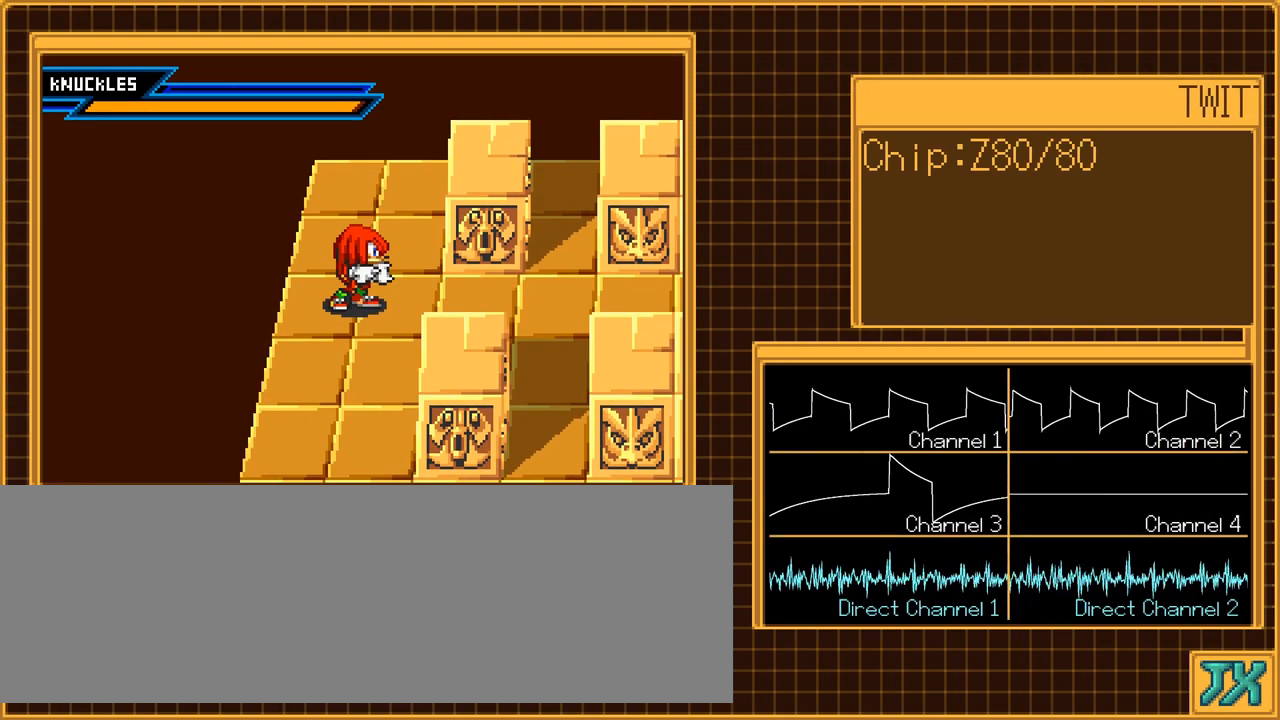
{"buttons": [], "events": []}
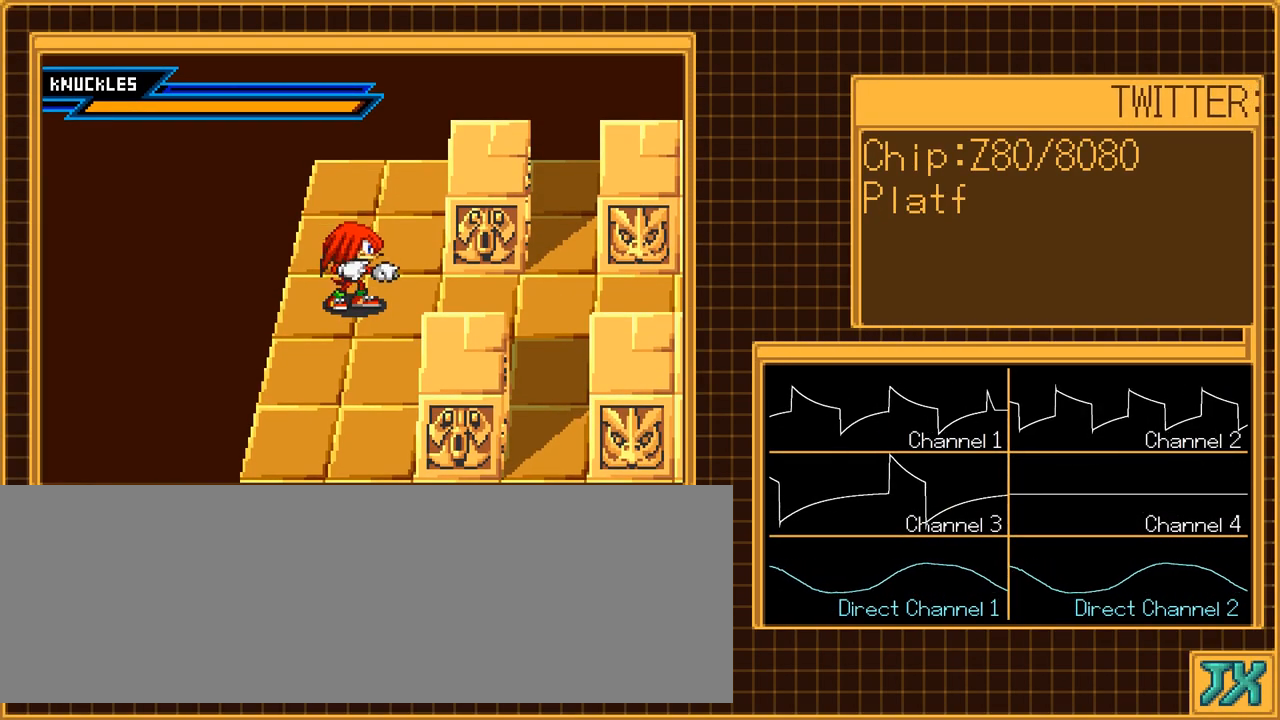
{"buttons": [], "events": []}
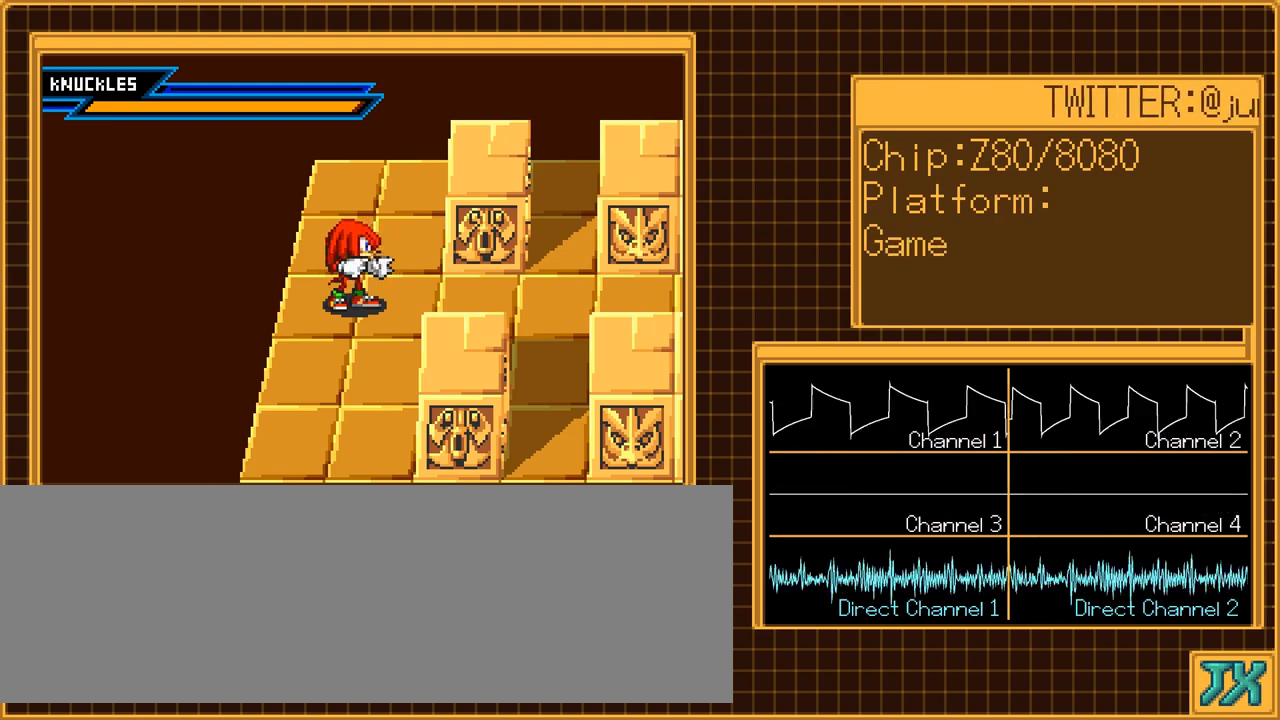
{"buttons": [], "events": []}
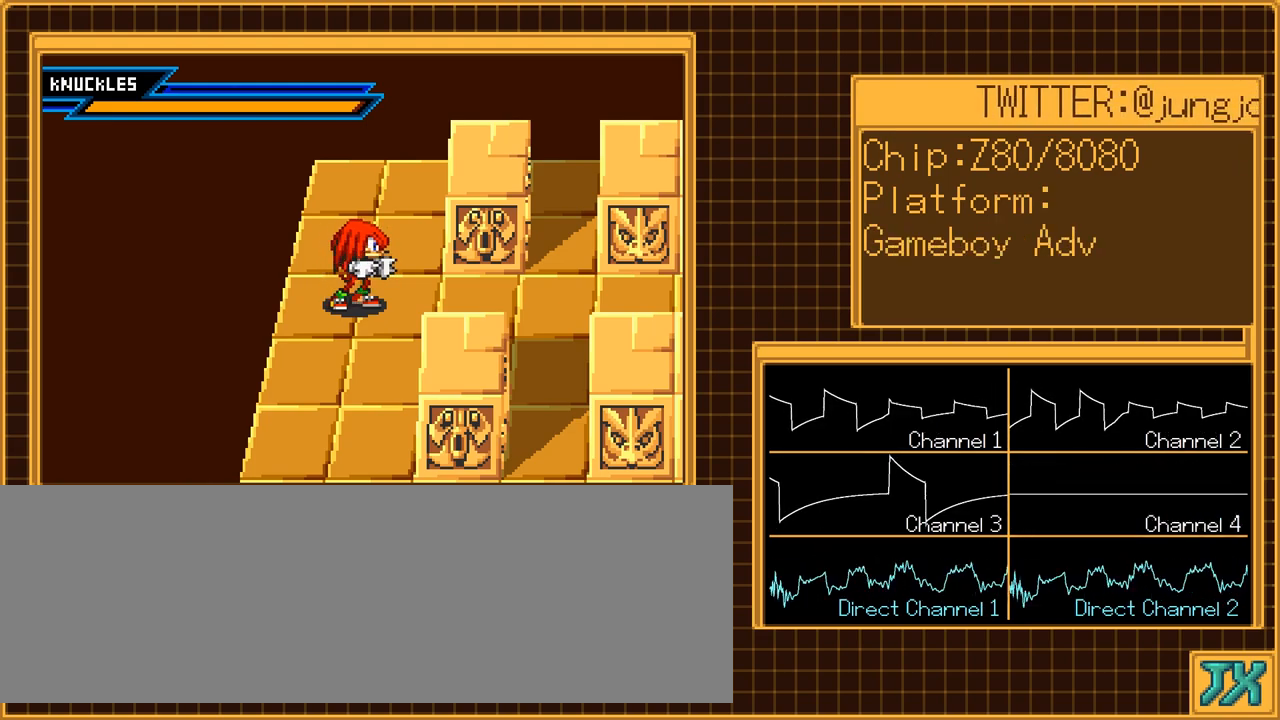
{"buttons": [], "events": []}
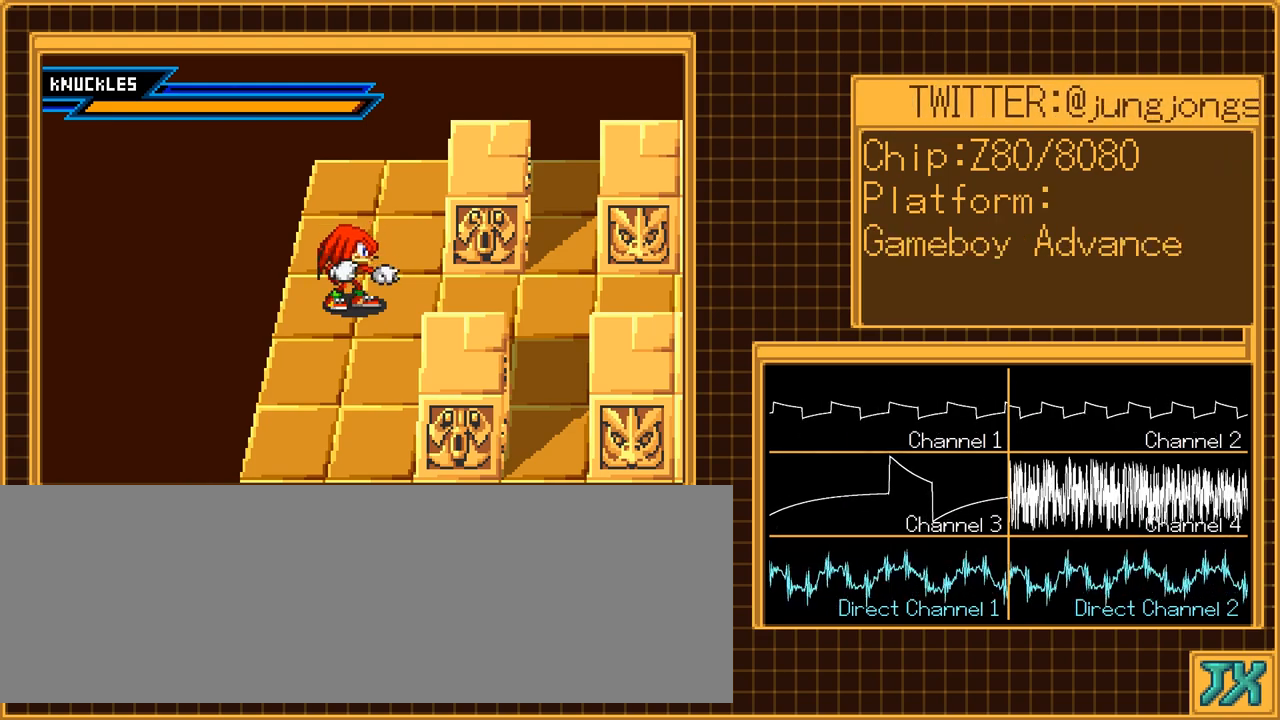
{"buttons": ["L1"], "events": [[483, "L1", "down"]]}
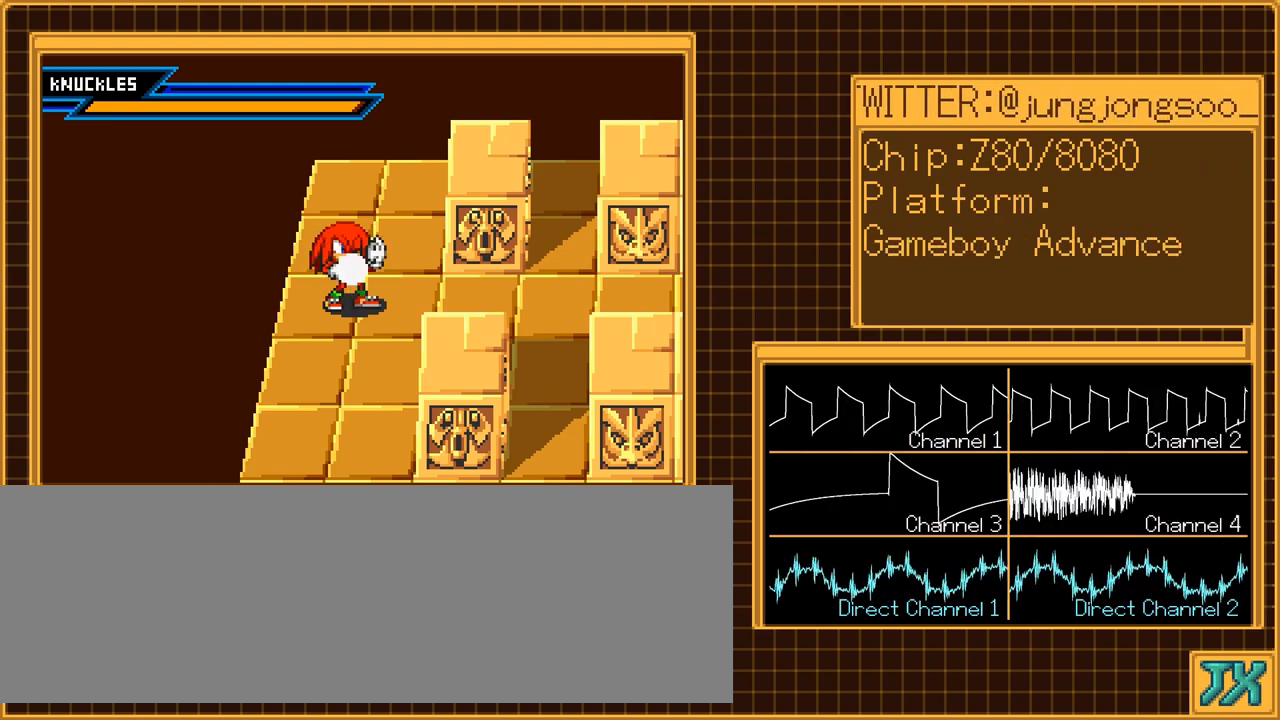
{"buttons": ["L1"], "events": []}
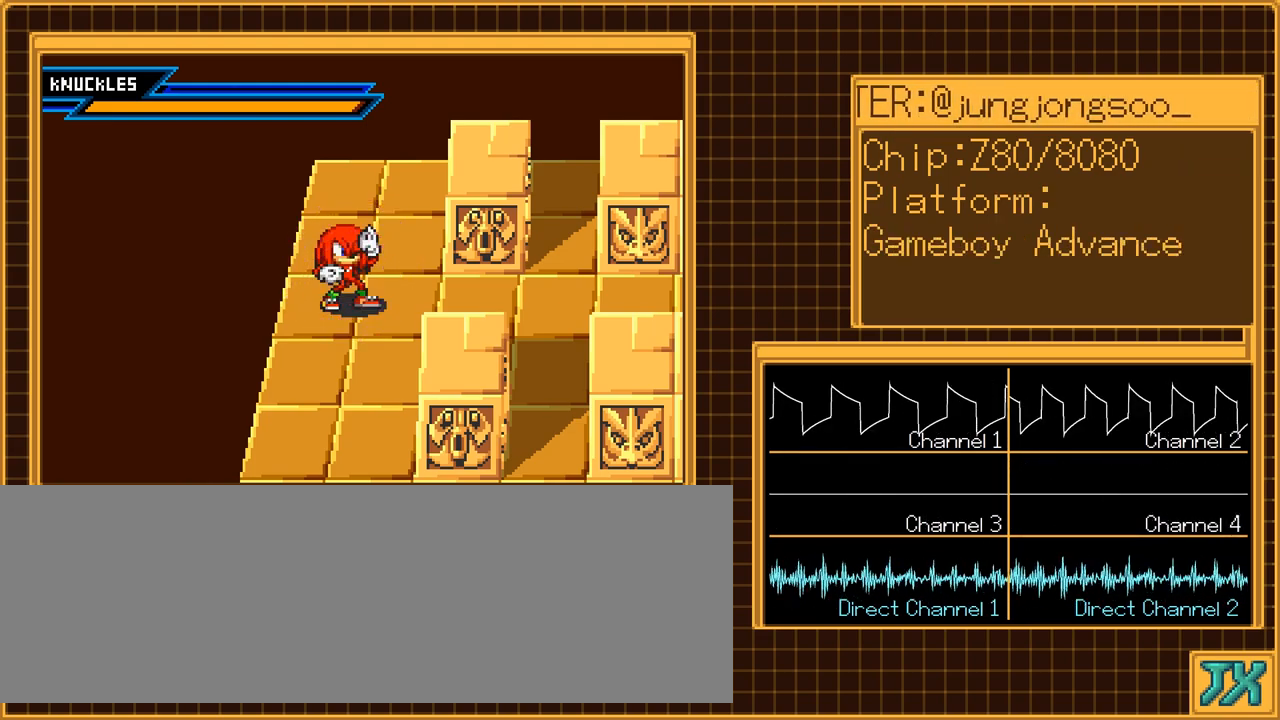
{"buttons": ["L1"], "events": []}
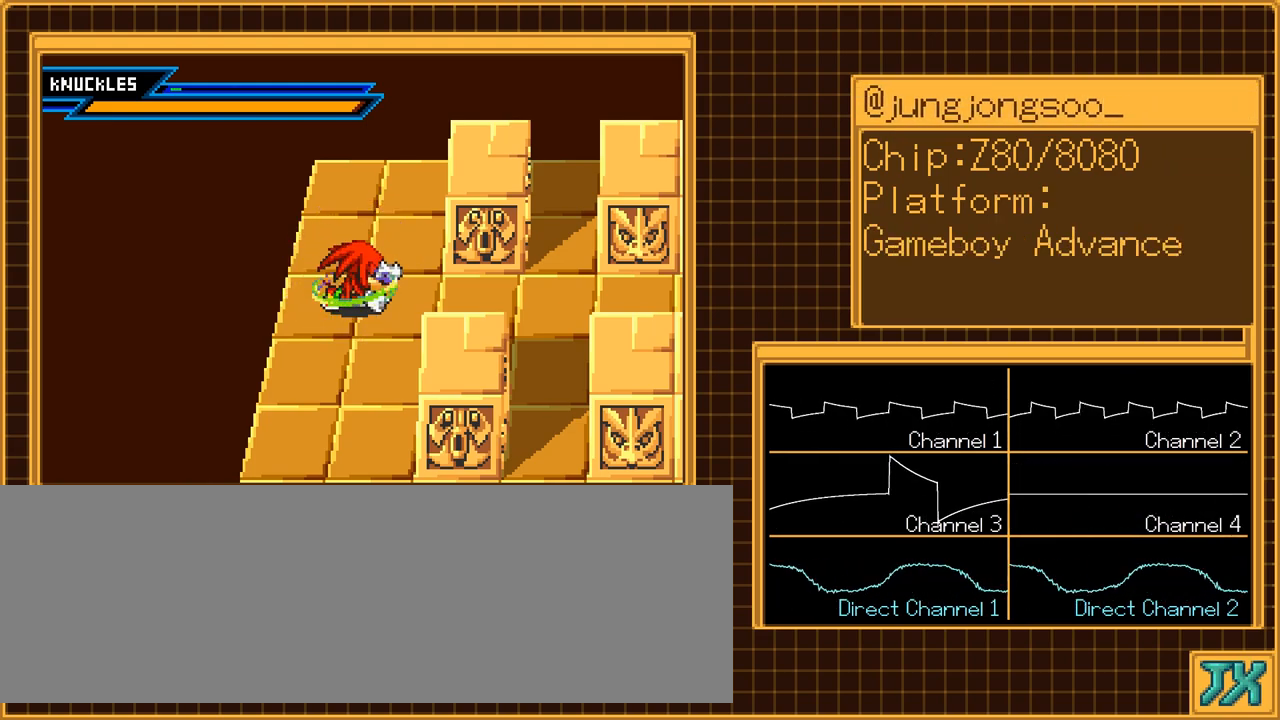
{"buttons": ["L1"], "events": []}
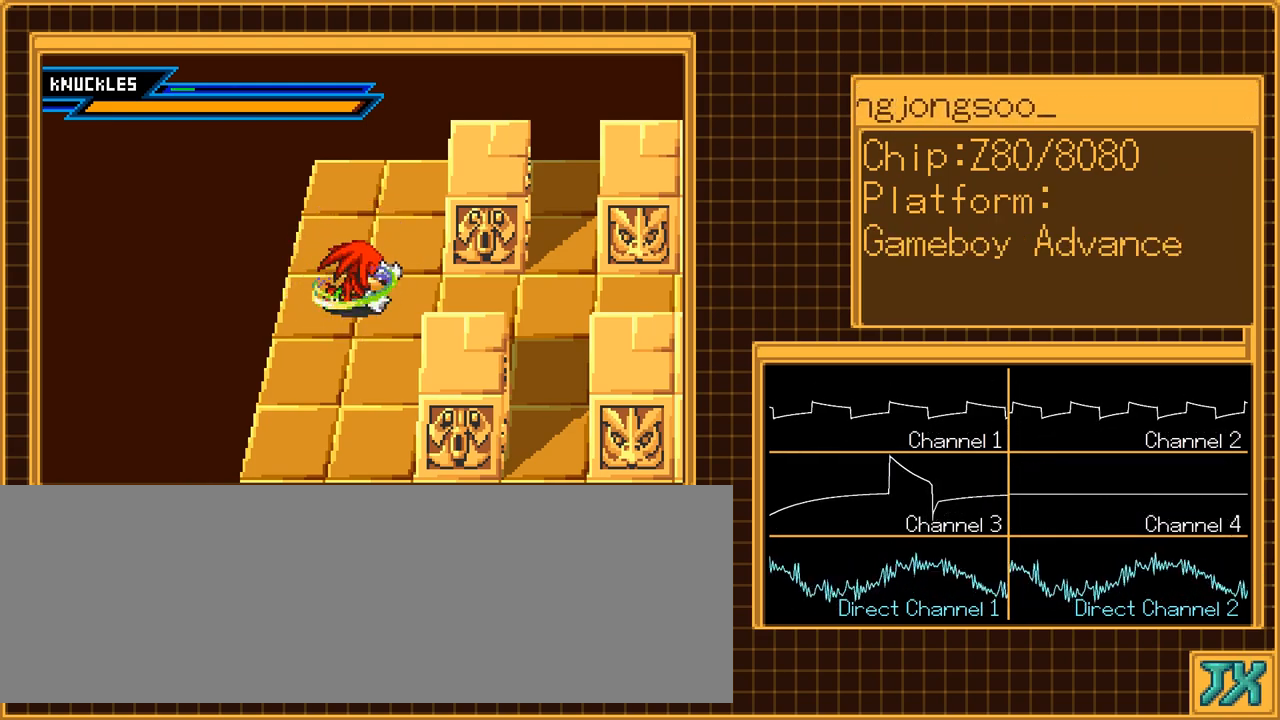
{"buttons": ["L1"], "events": []}
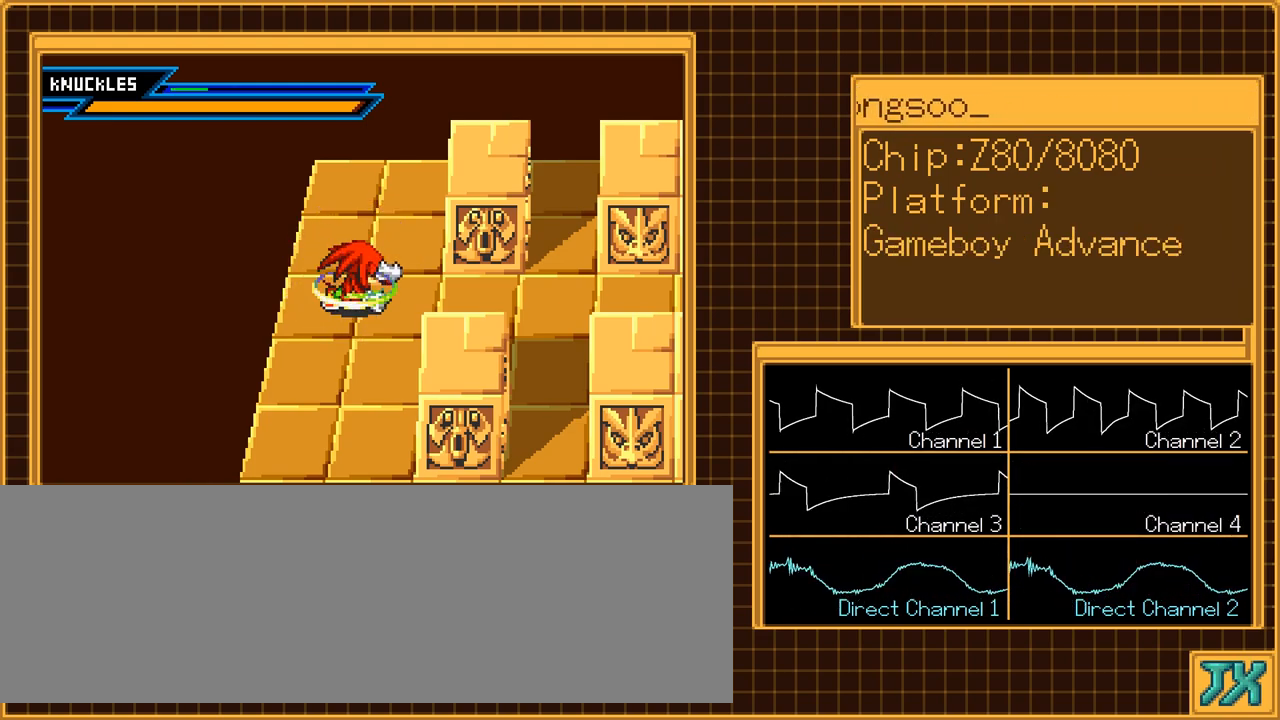
{"buttons": ["L1"], "events": []}
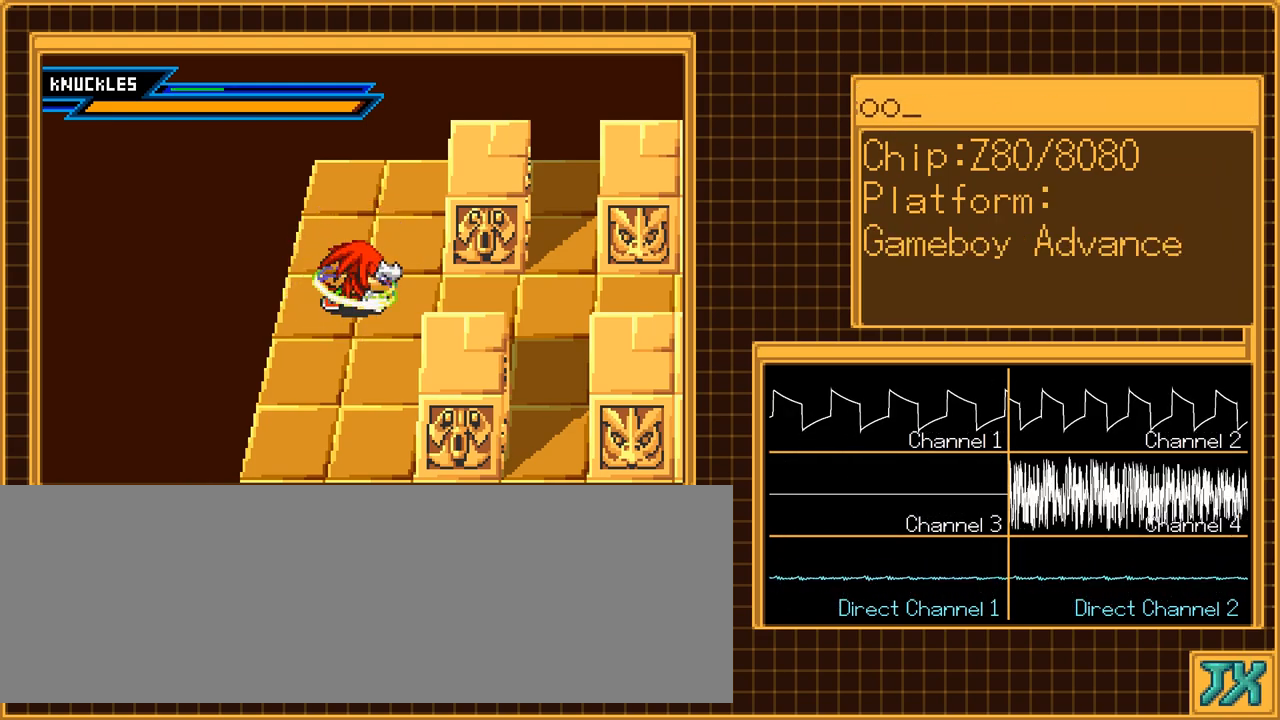
{"buttons": ["L1"], "events": []}
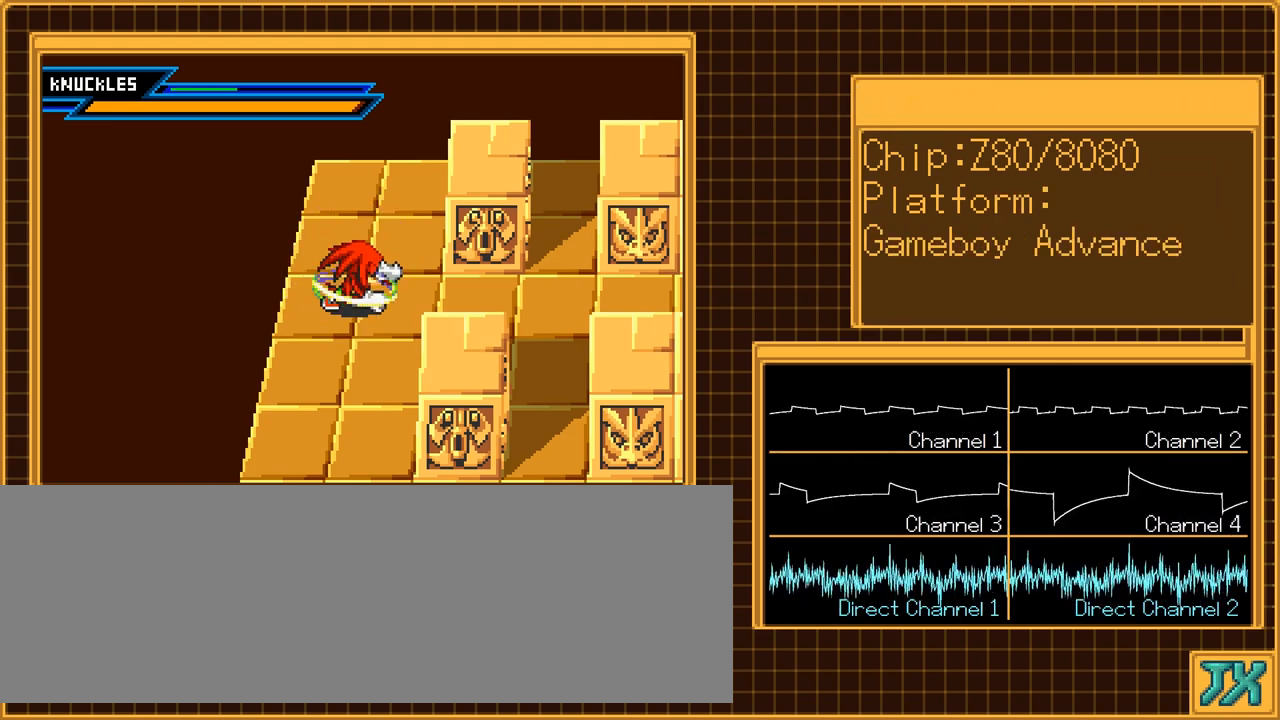
{"buttons": ["L1"], "events": []}
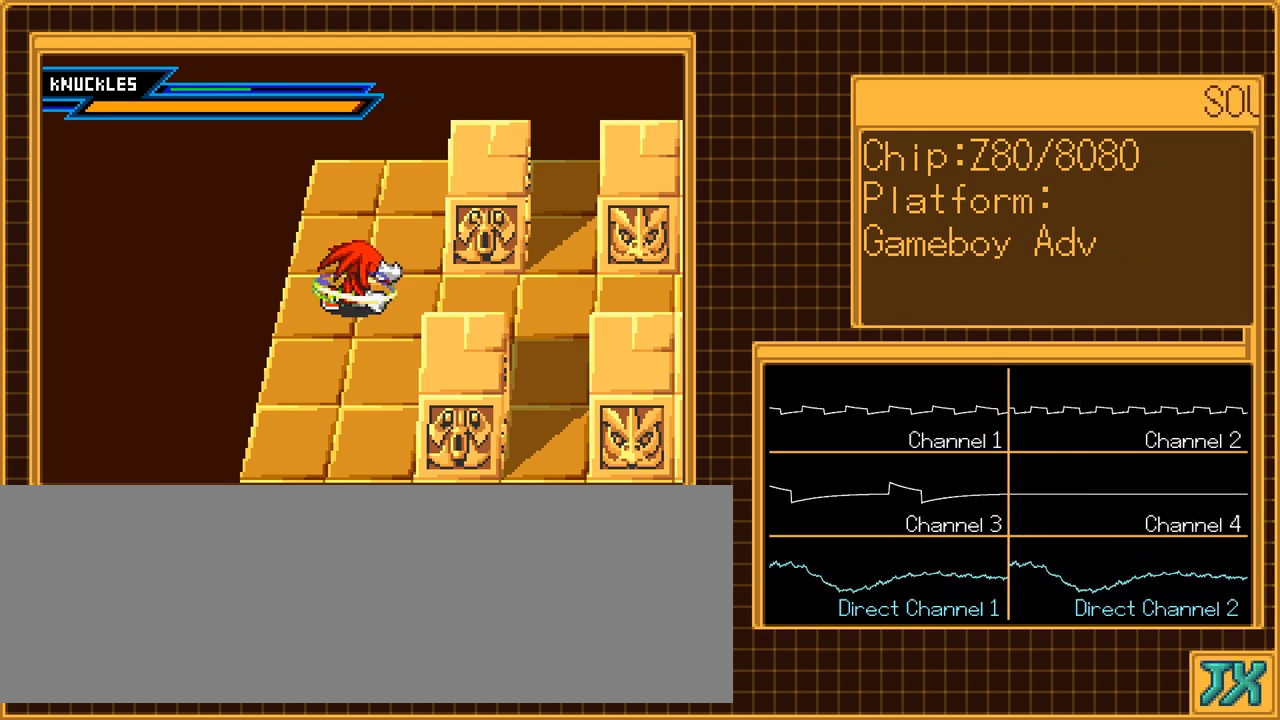
{"buttons": ["L1"], "events": []}
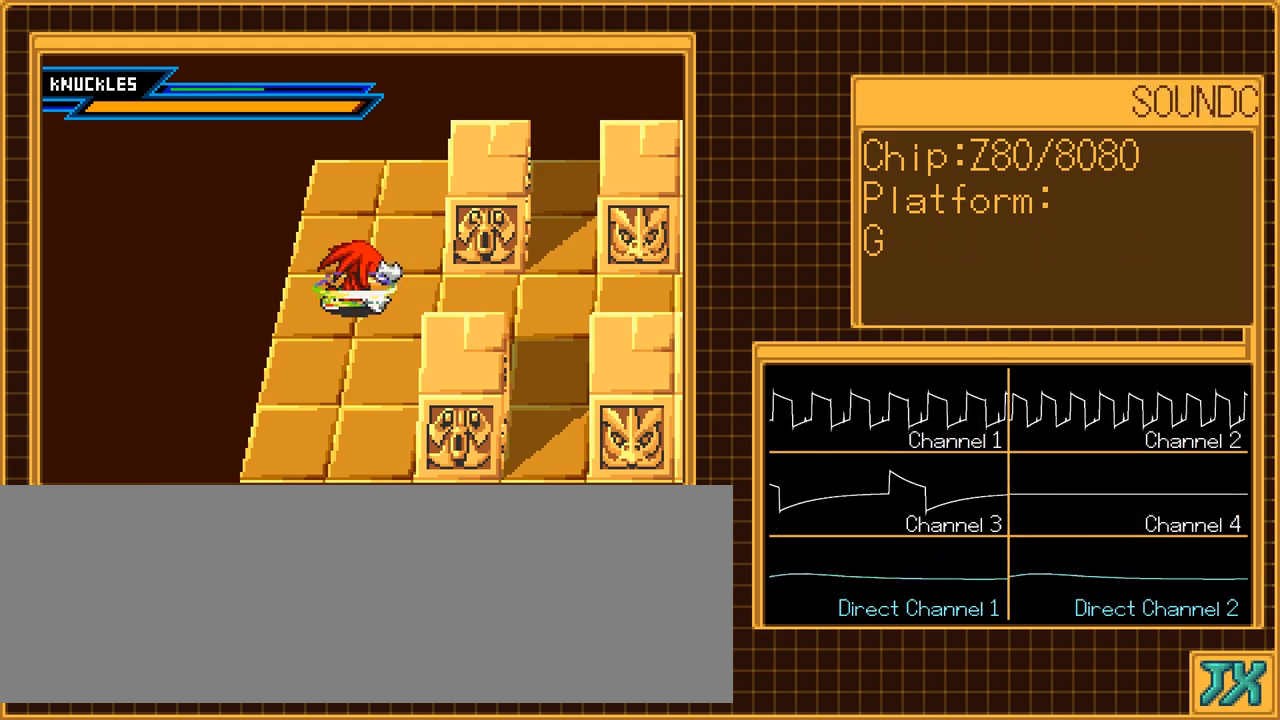
{"buttons": ["L1"], "events": []}
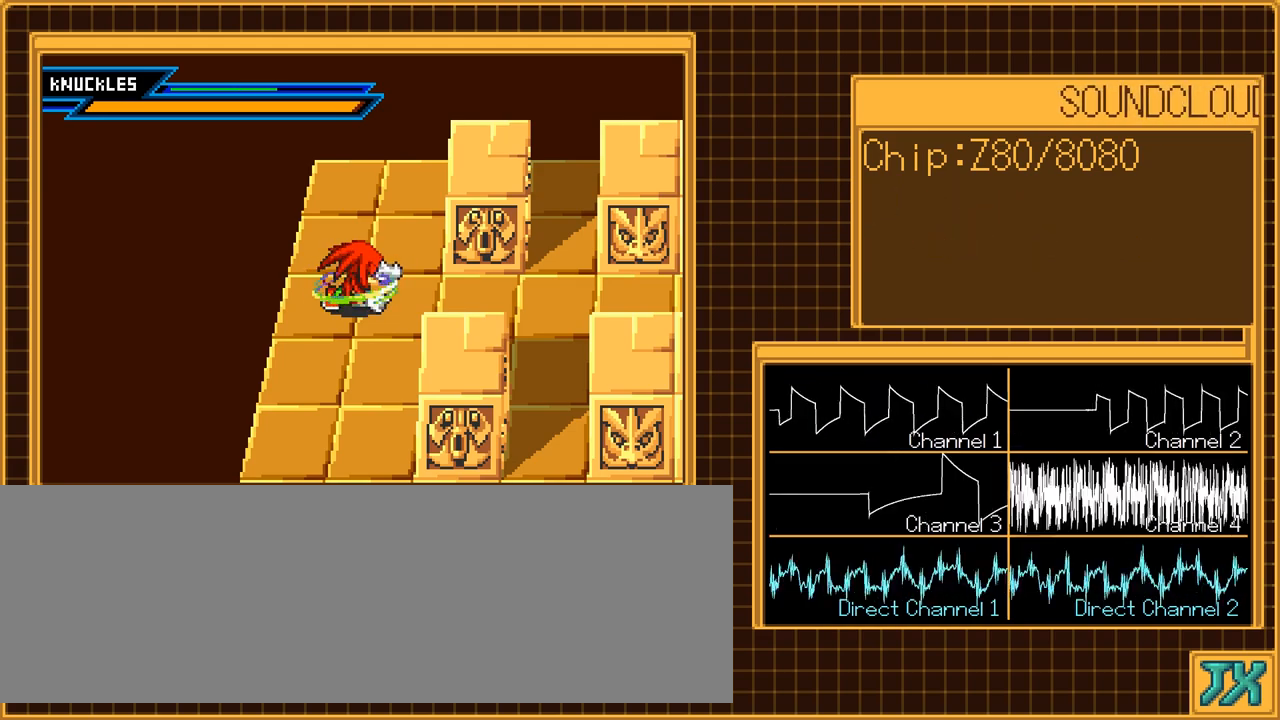
{"buttons": ["L1"], "events": []}
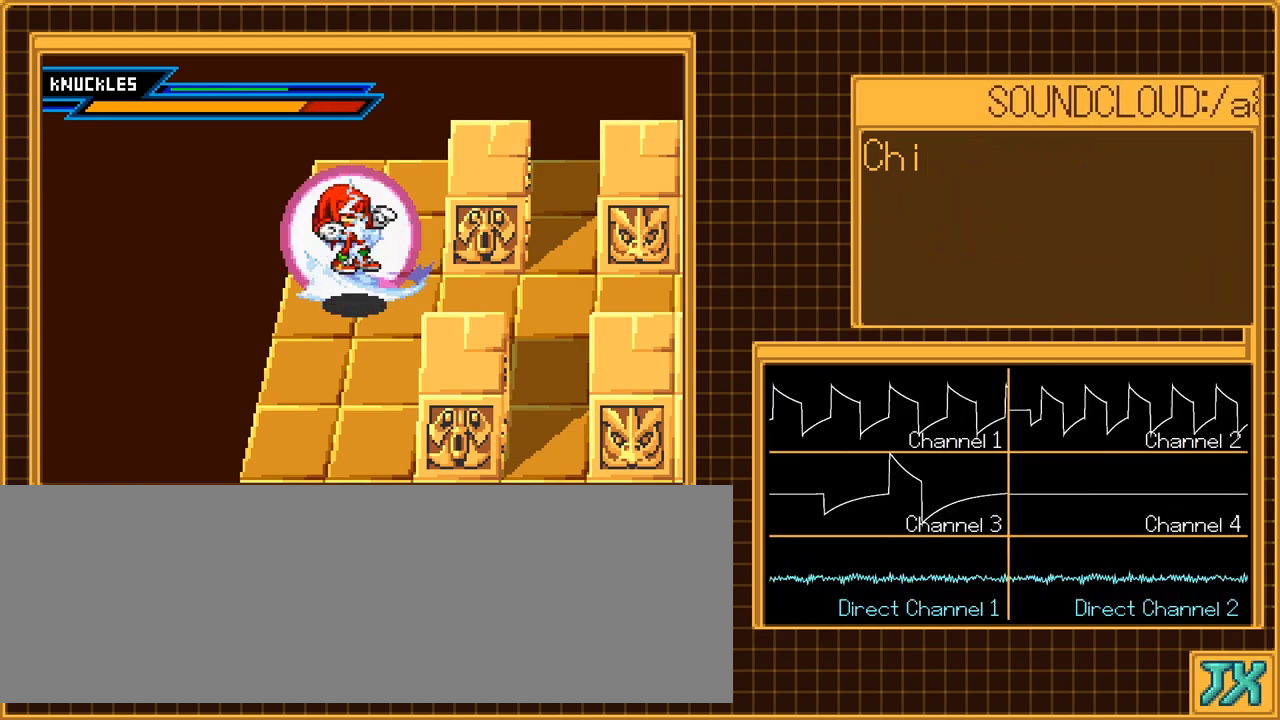
{"buttons": ["L1"], "events": []}
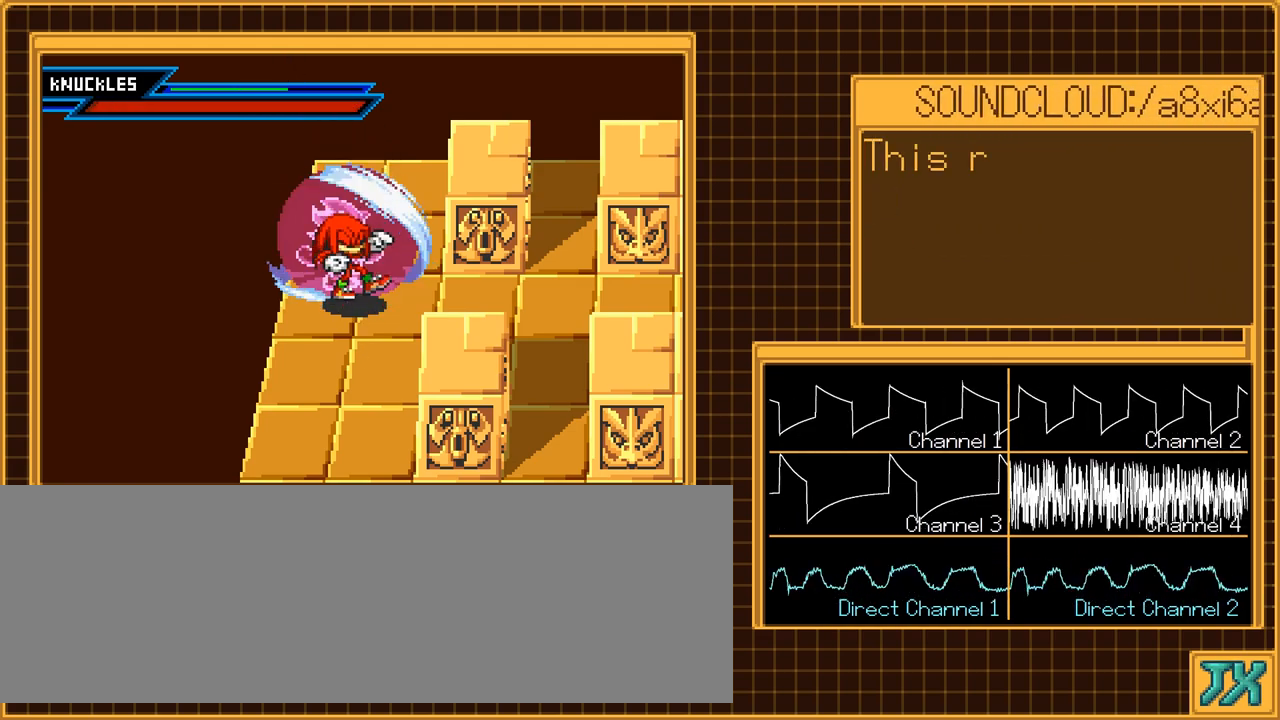
{"buttons": [], "events": [[250, "L1", "up"]]}